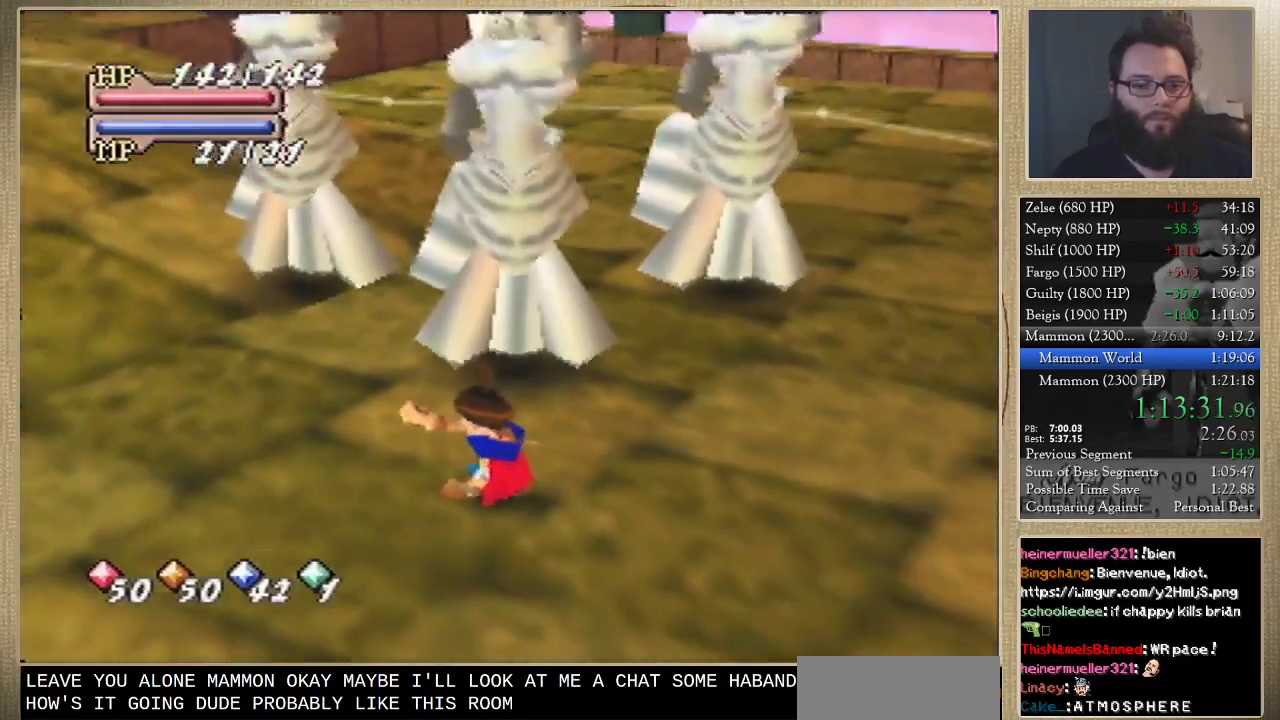
Gameplay with a controller (Nintendo layout); each line is a JSON object with the inputs held at the frame after it. "events" lists button and stick changes between this image and that frame as [ms after this image, input, new state], when the widget could be followed in between. Not read: L3 R3.
{"buttons": [], "left_stick": "down-left", "events": [[467, "left_stick", "down-left"]]}
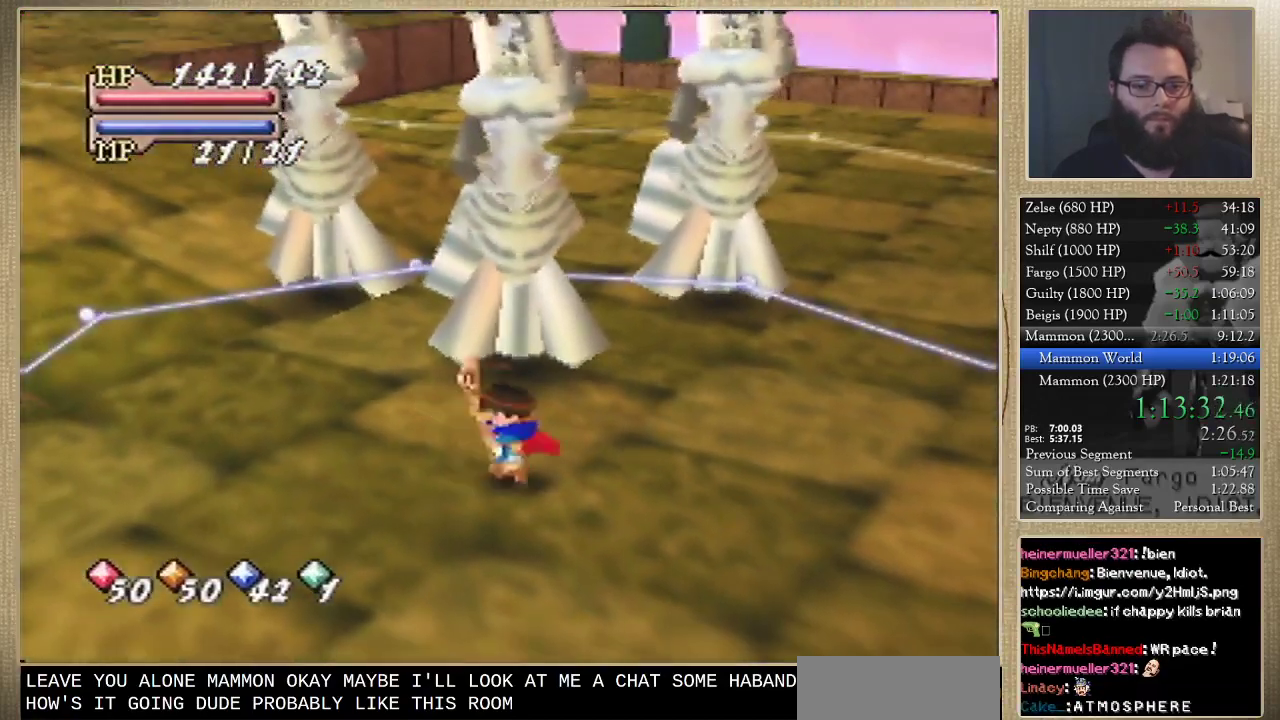
{"buttons": [], "left_stick": "down", "events": [[200, "left_stick", "down"]]}
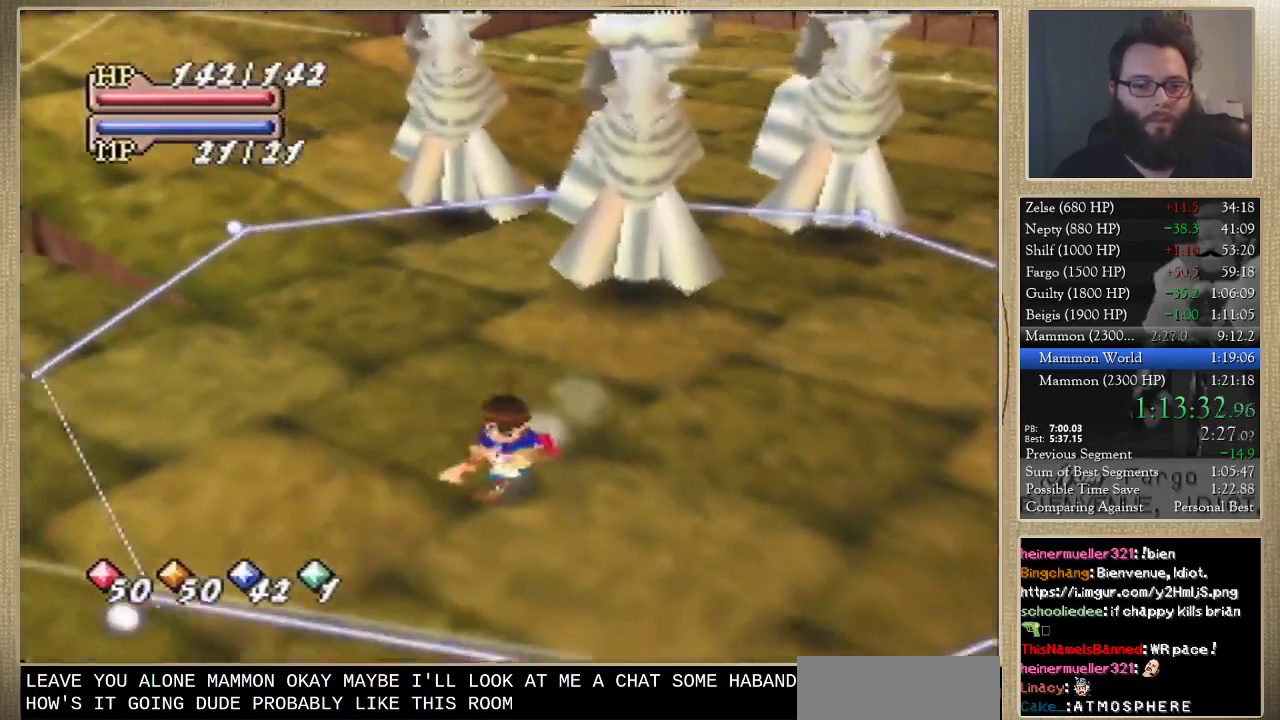
{"buttons": [], "left_stick": "down-left", "events": [[333, "left_stick", "down-left"]]}
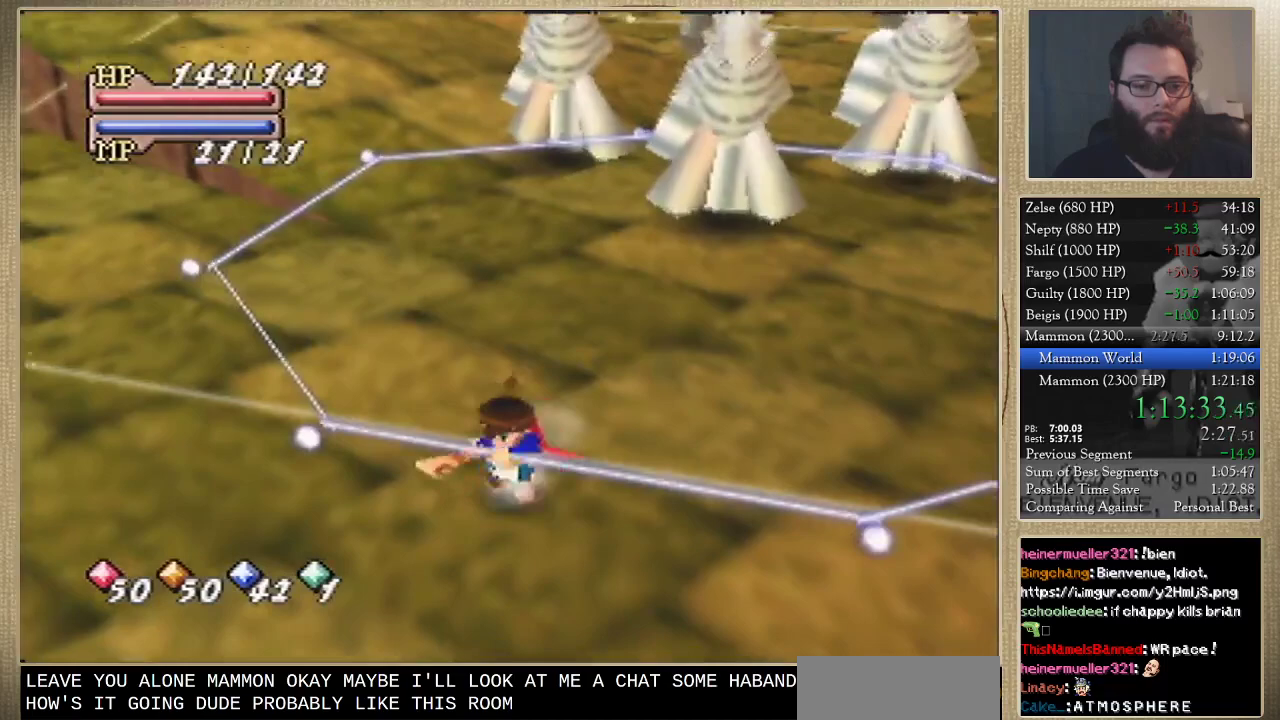
{"buttons": [], "left_stick": "up", "events": [[67, "left_stick", "up-left"], [333, "left_stick", "up"]]}
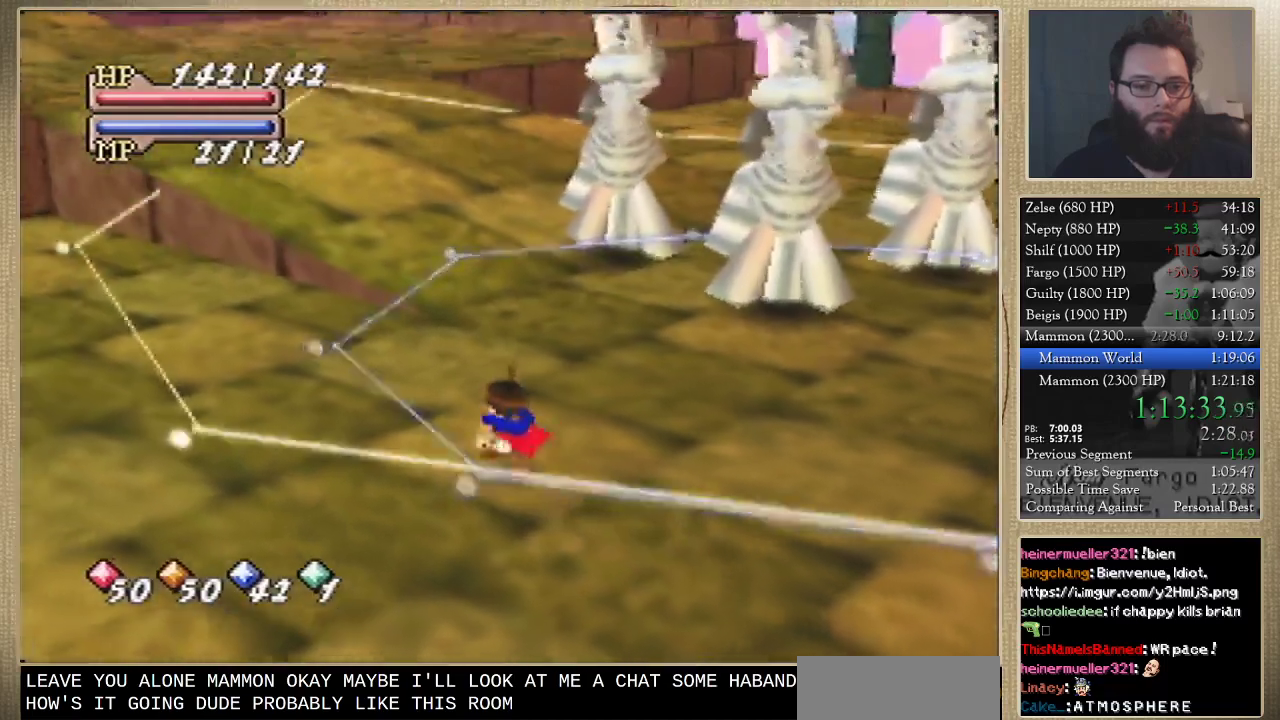
{"buttons": [], "left_stick": "up", "events": []}
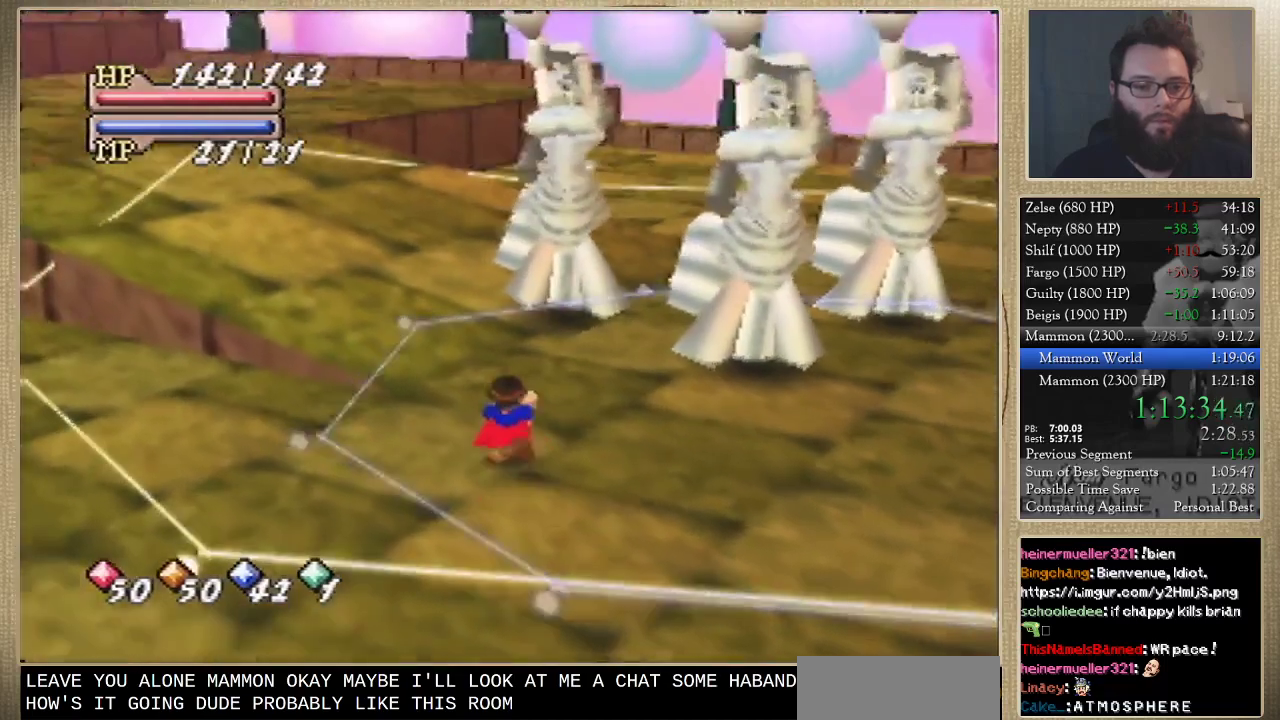
{"buttons": ["C_DOWN"], "left_stick": "left", "events": [[33, "left_stick", "up-left"], [433, "C_DOWN", "down"], [433, "left_stick", "left"]]}
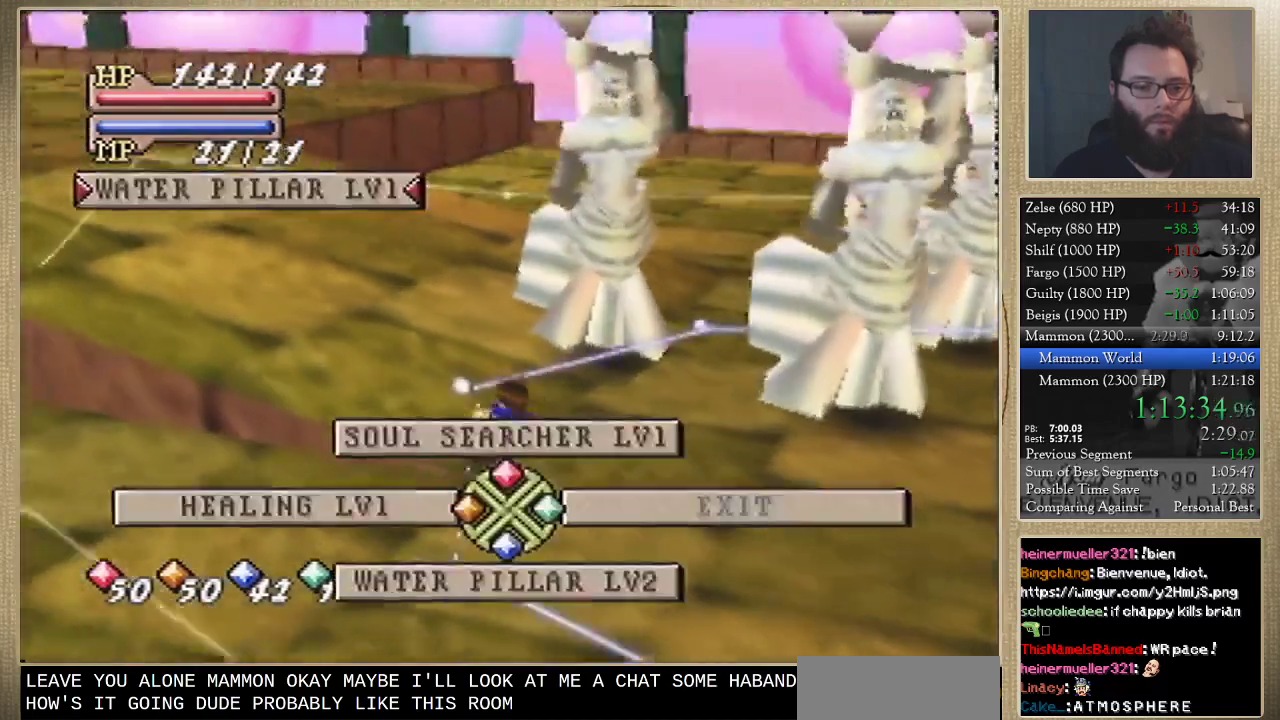
{"buttons": [], "left_stick": "center", "events": [[33, "C_DOWN", "up"], [33, "C_RIGHT", "down"], [33, "left_stick", "center"], [133, "C_RIGHT", "up"]]}
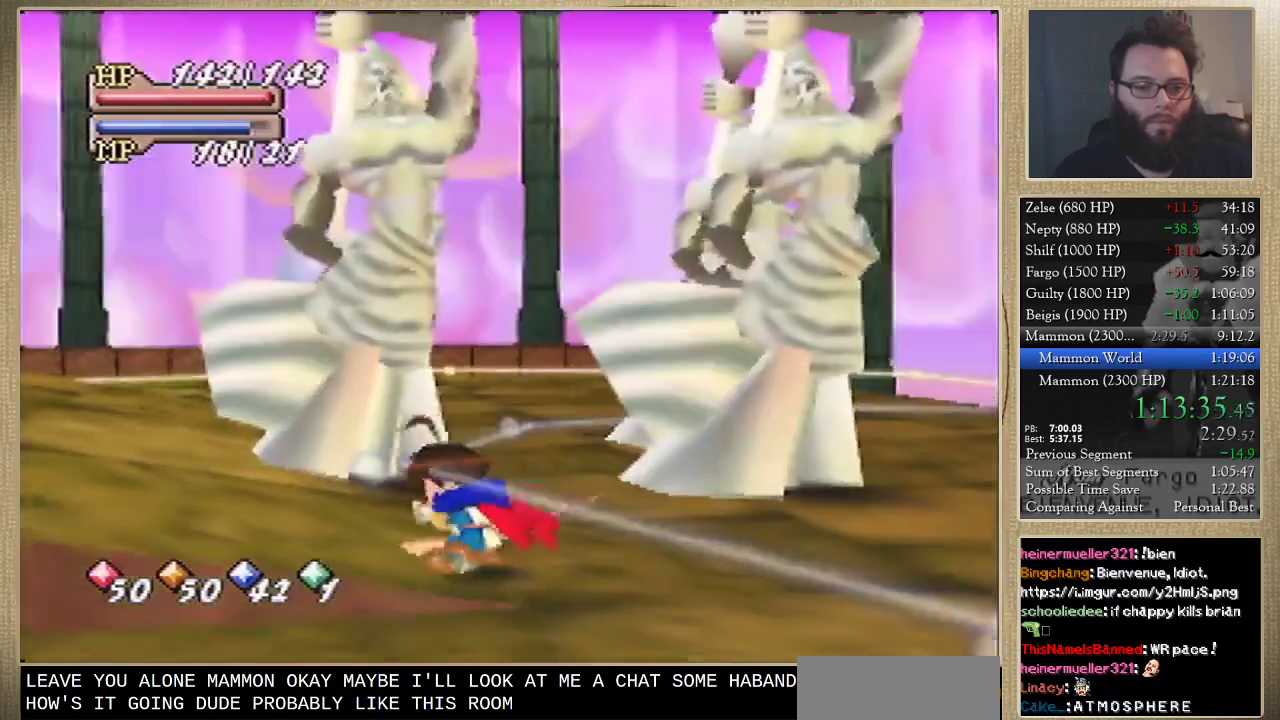
{"buttons": [], "left_stick": "center", "events": []}
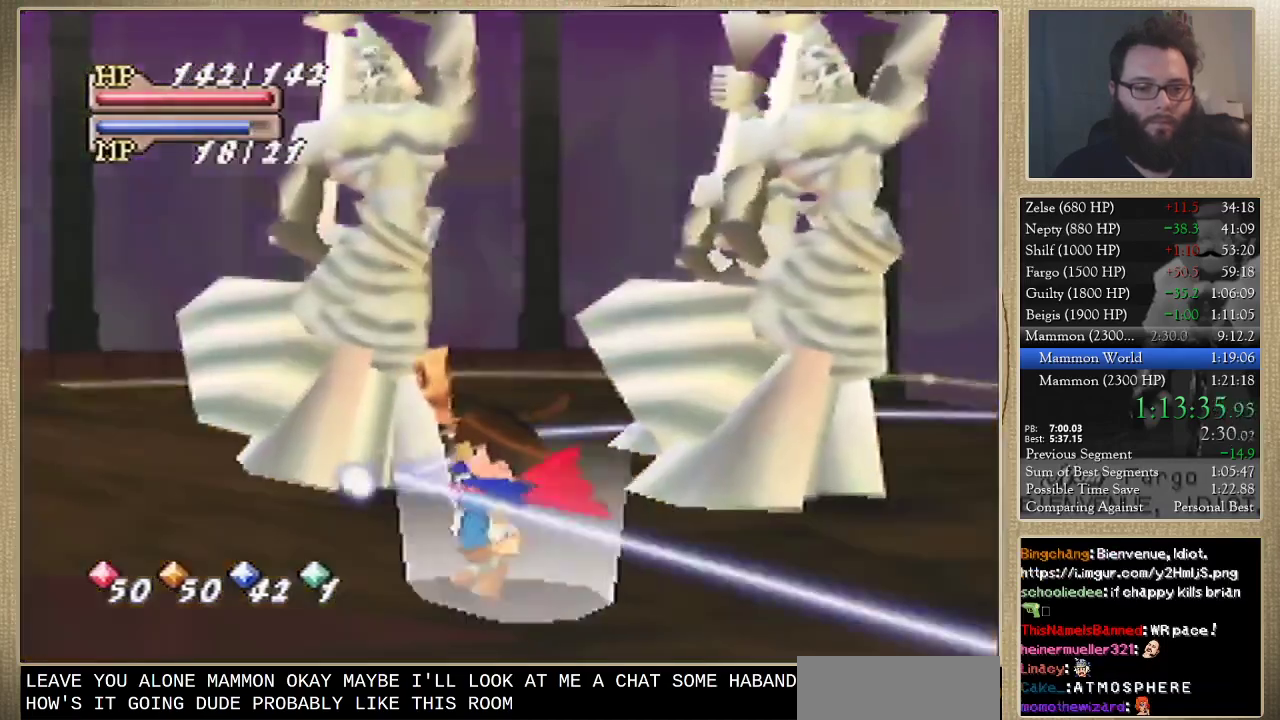
{"buttons": [], "left_stick": "left", "events": [[333, "left_stick", "down-left"], [400, "left_stick", "left"]]}
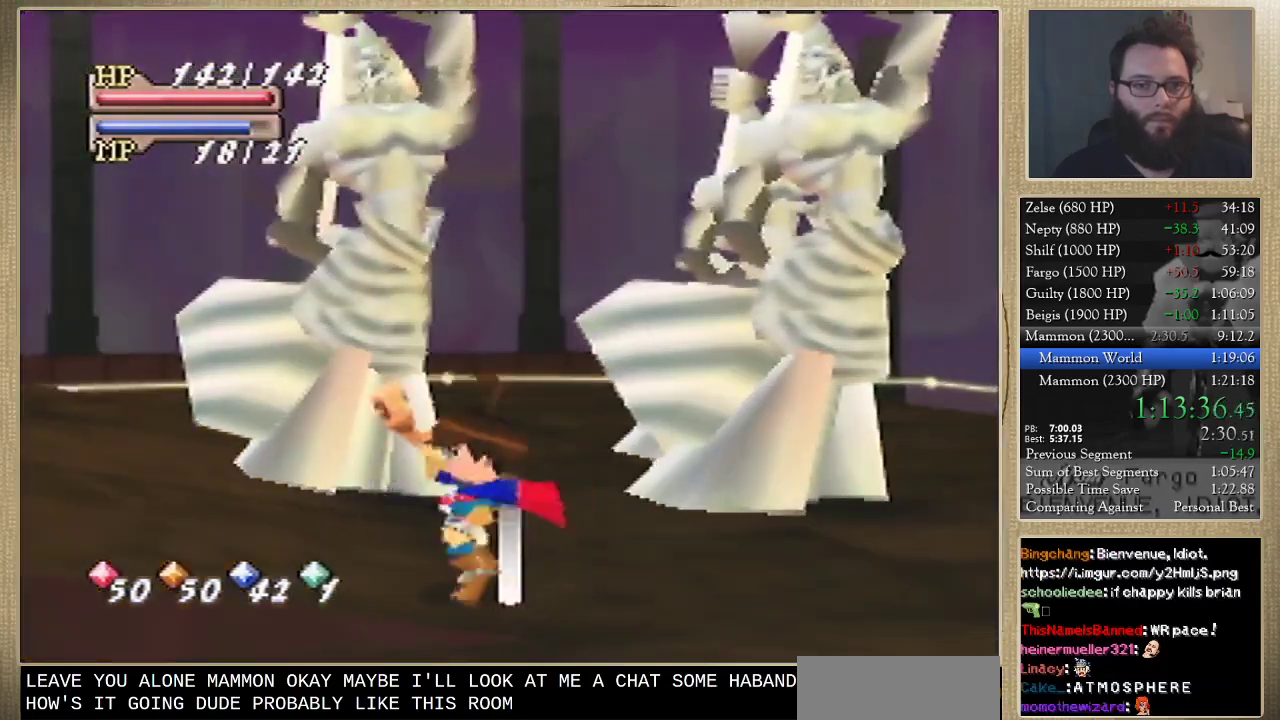
{"buttons": [], "left_stick": "left", "events": []}
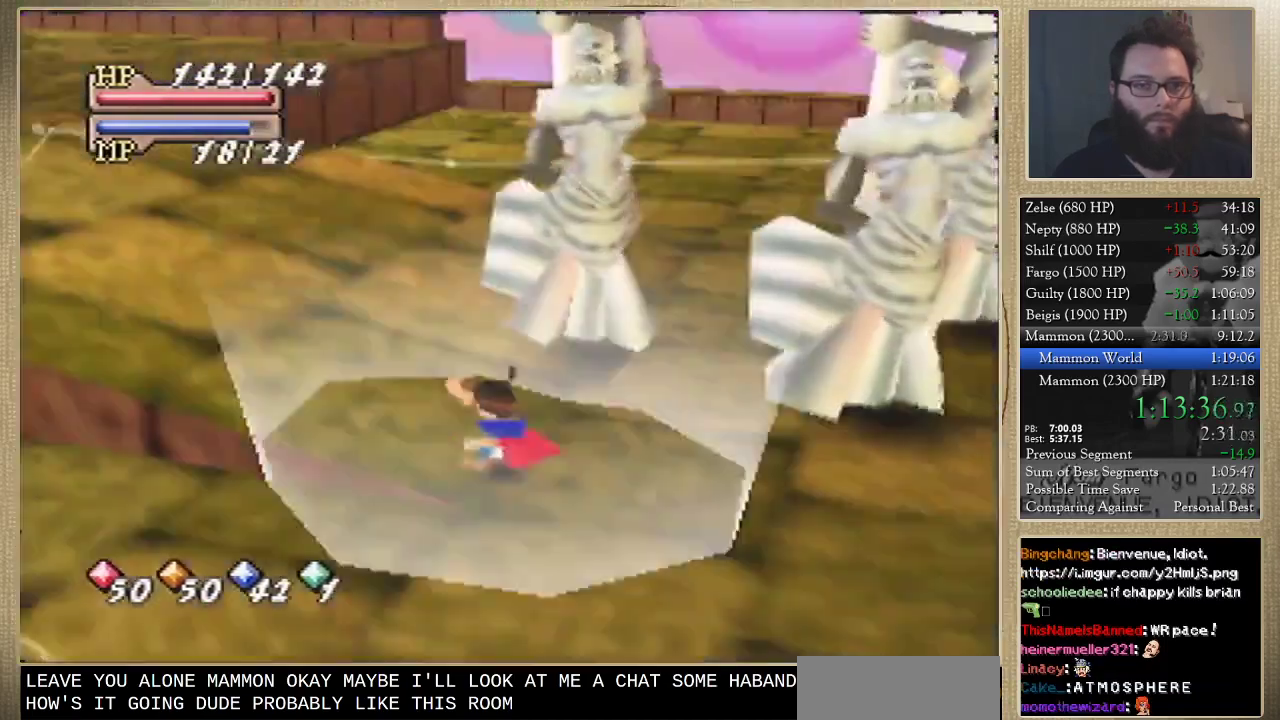
{"buttons": [], "left_stick": "up-left", "events": [[200, "left_stick", "up-left"]]}
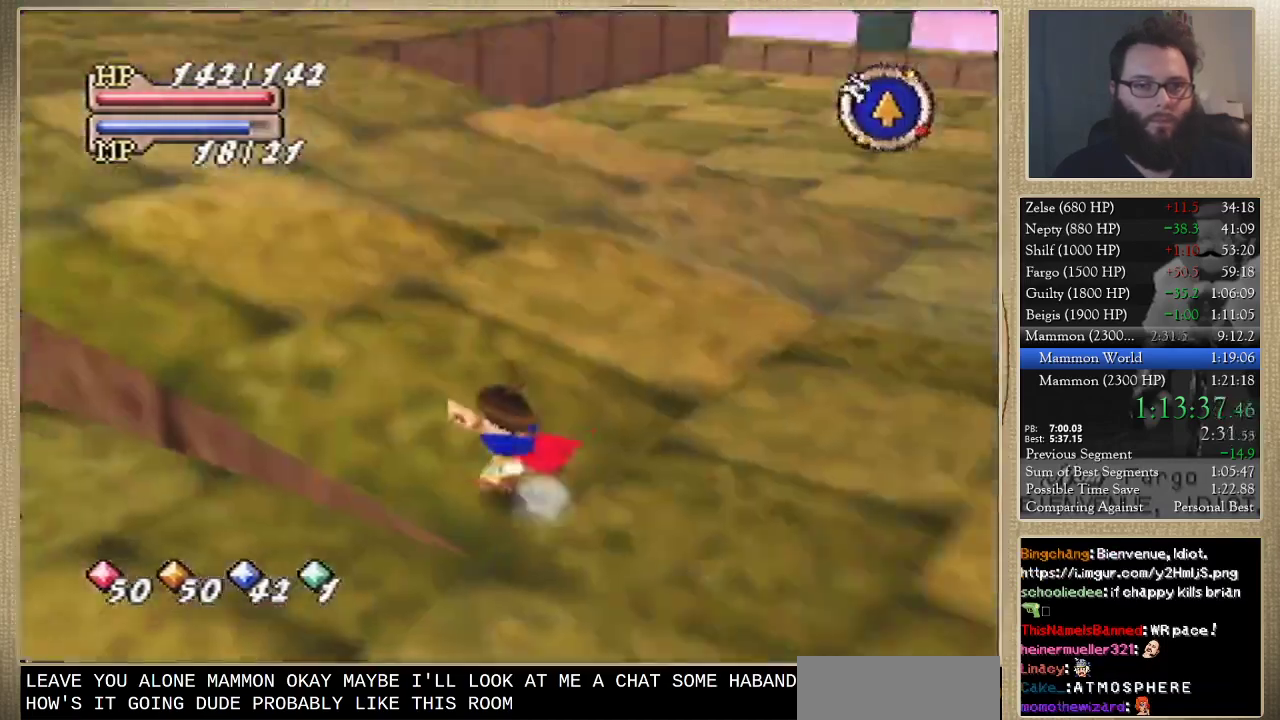
{"buttons": [], "left_stick": "up", "events": [[433, "left_stick", "up"]]}
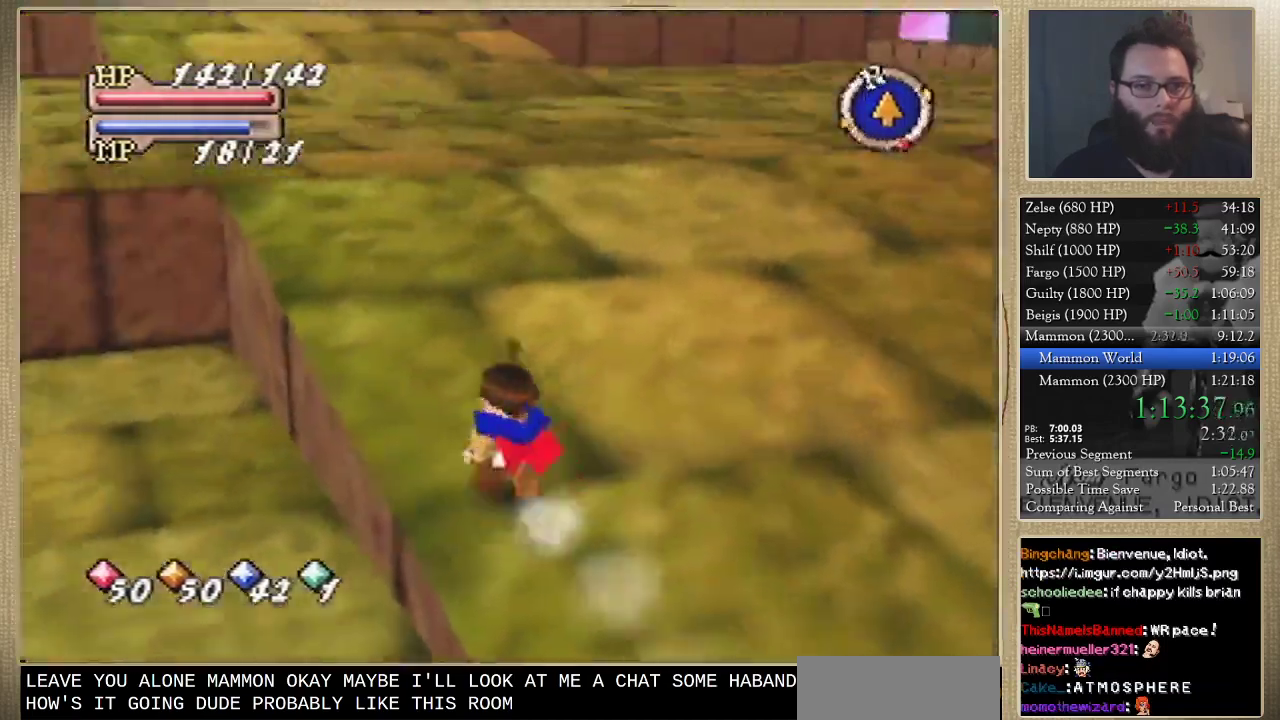
{"buttons": [], "left_stick": "up", "events": []}
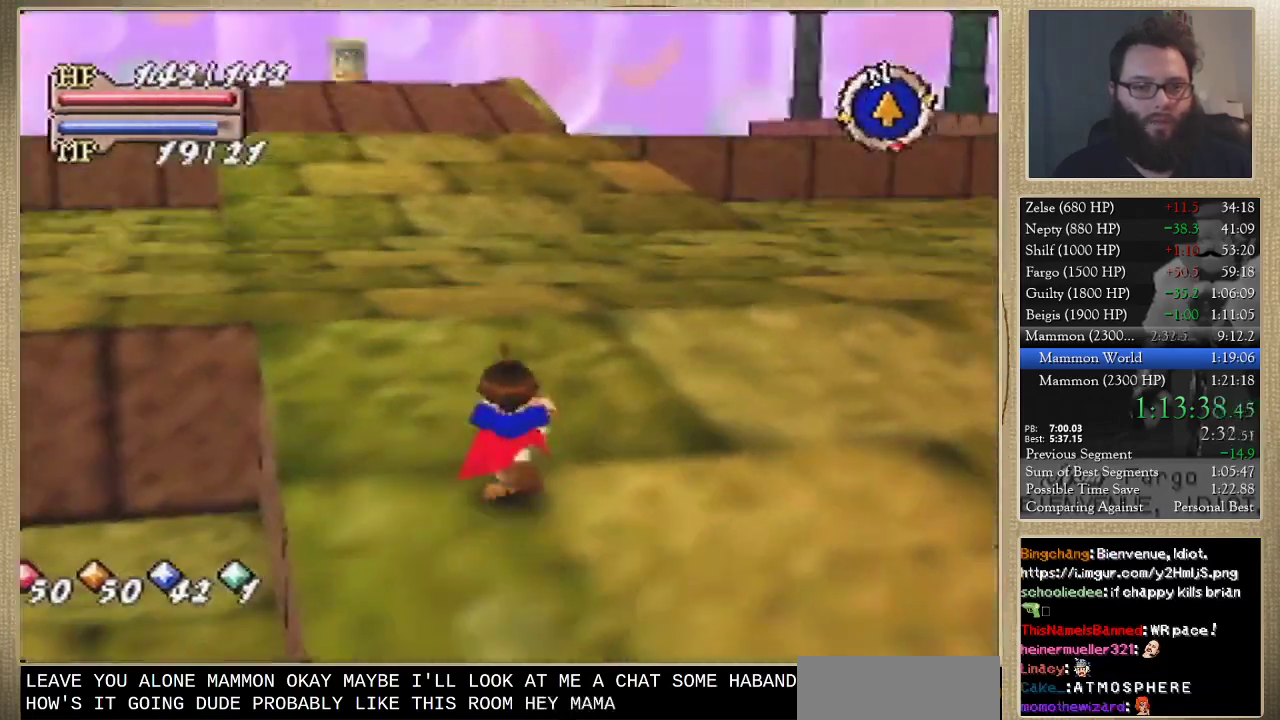
{"buttons": [], "left_stick": "up", "events": []}
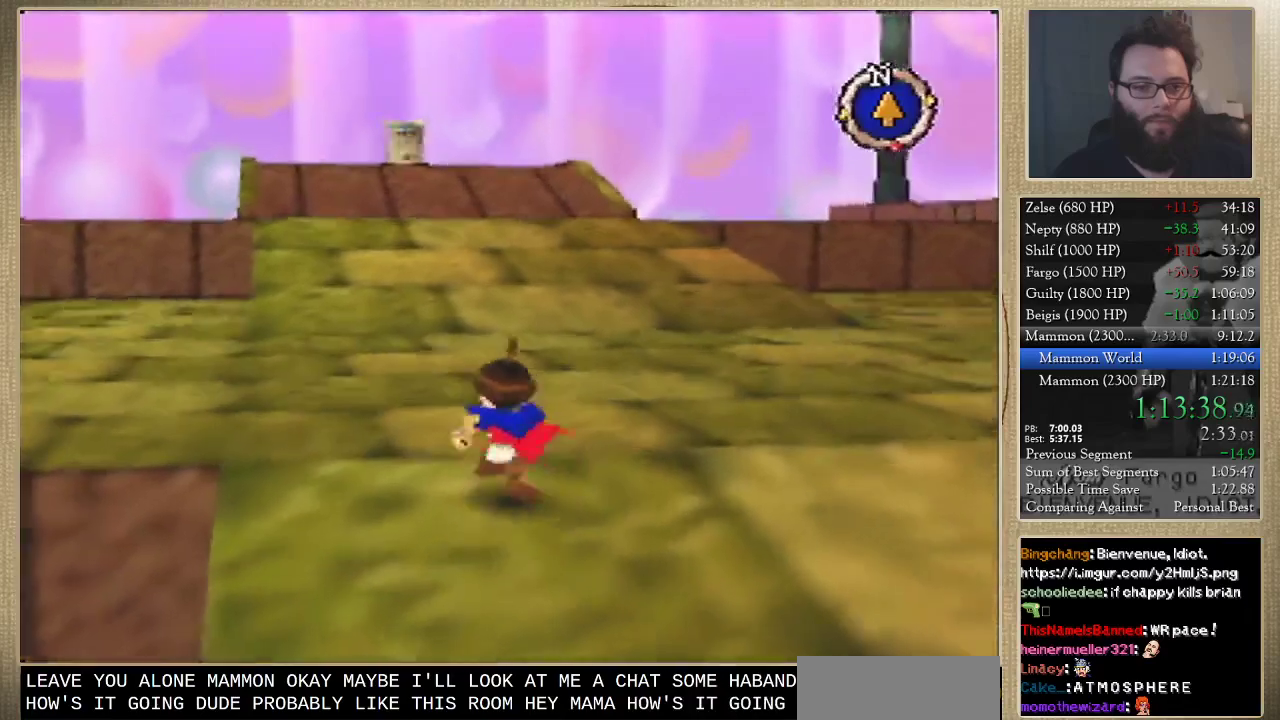
{"buttons": [], "left_stick": "up", "events": []}
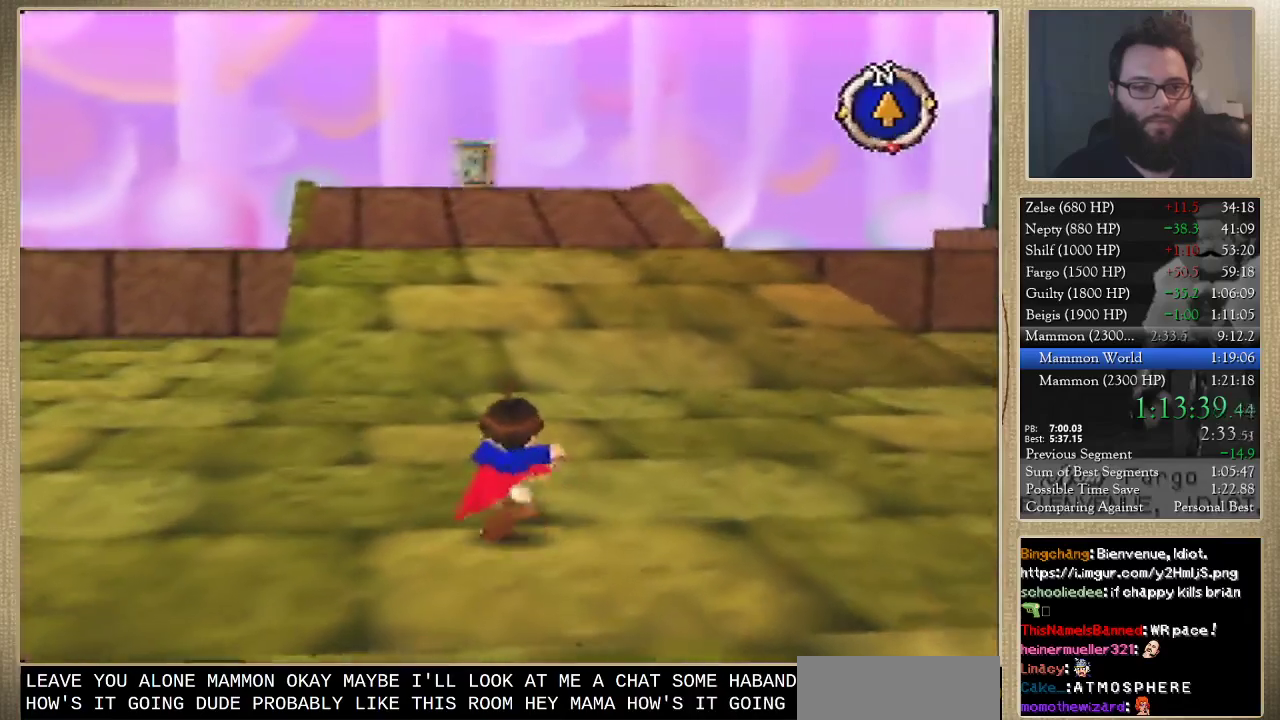
{"buttons": [], "left_stick": "up", "events": []}
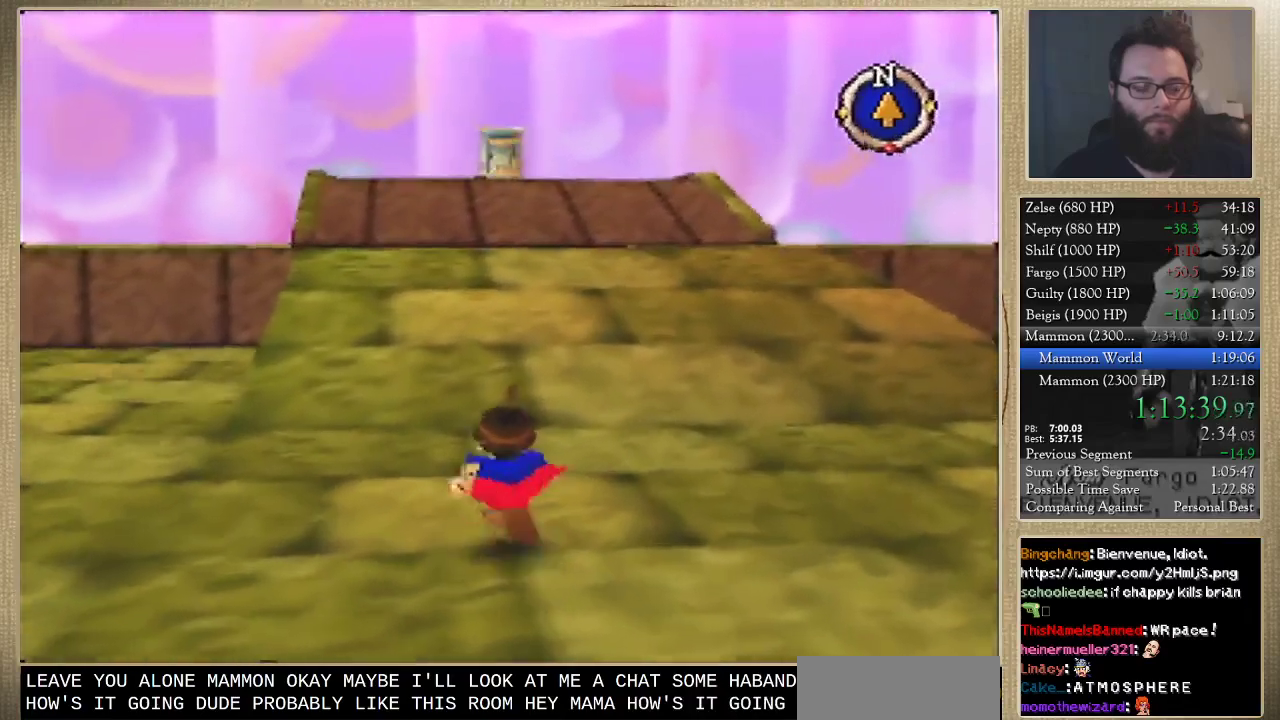
{"buttons": [], "left_stick": "up", "events": []}
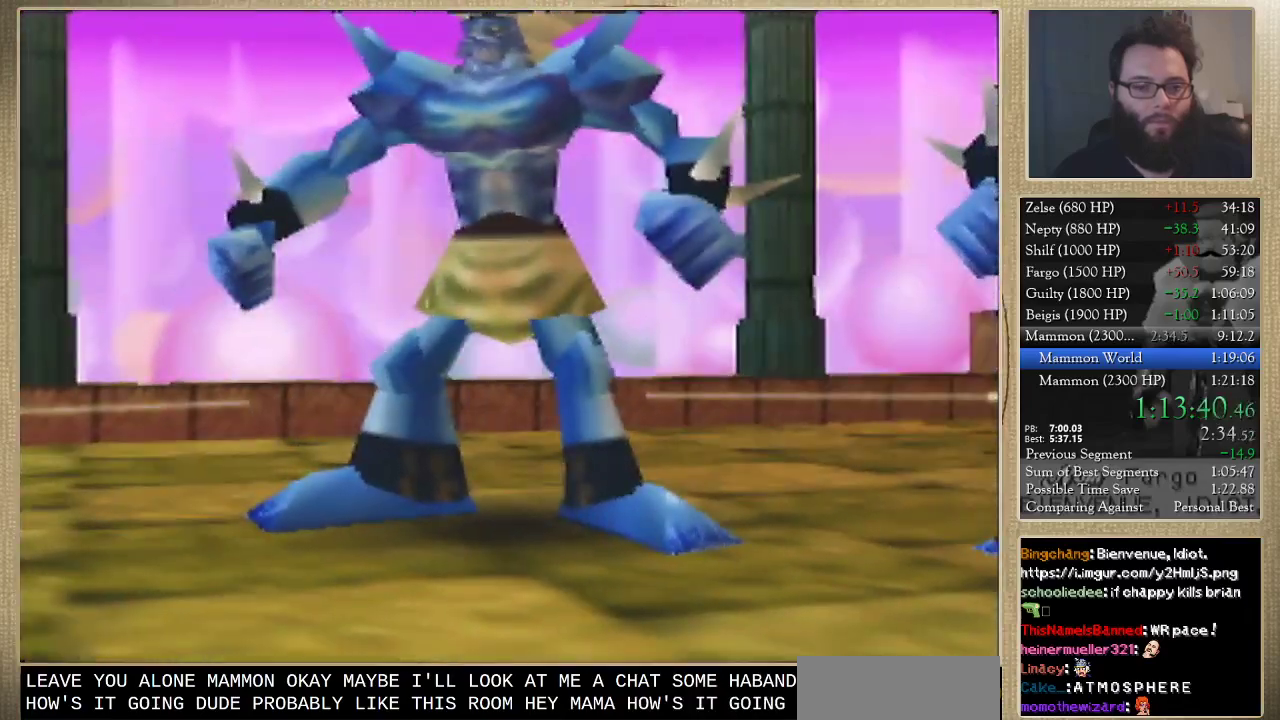
{"buttons": [], "left_stick": "center", "events": [[100, "left_stick", "center"]]}
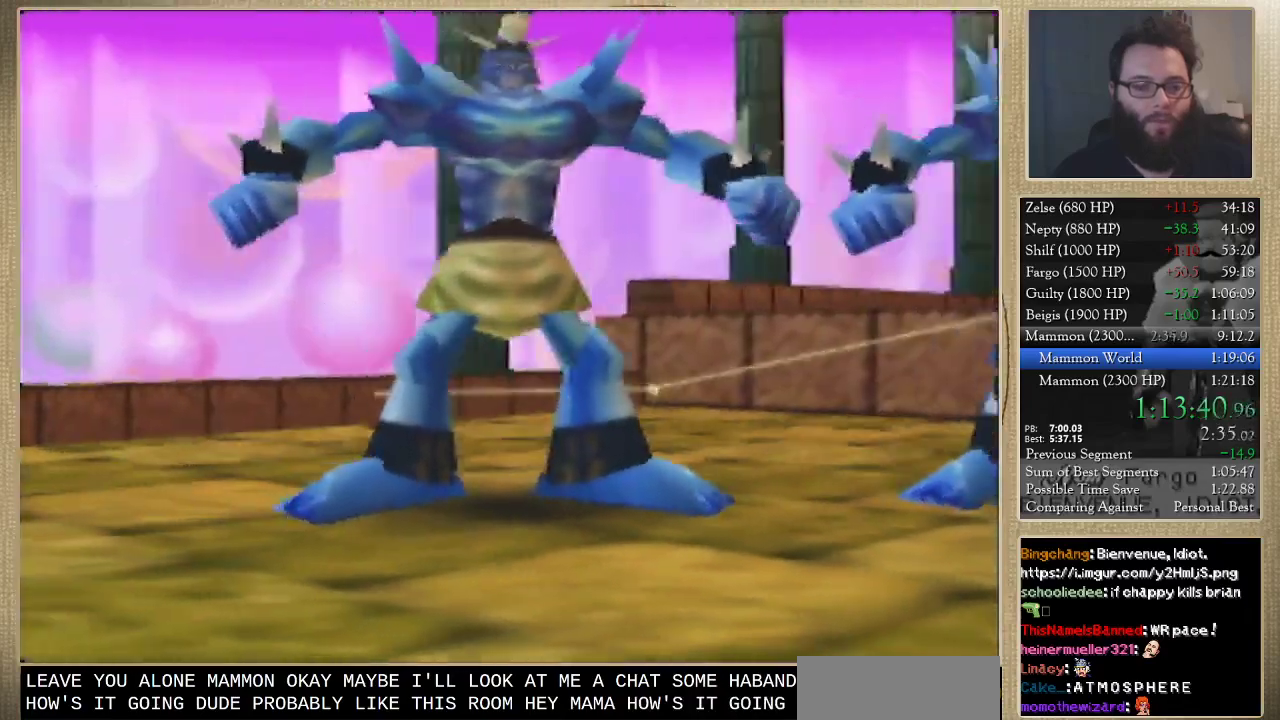
{"buttons": [], "left_stick": "down", "events": [[133, "left_stick", "down"]]}
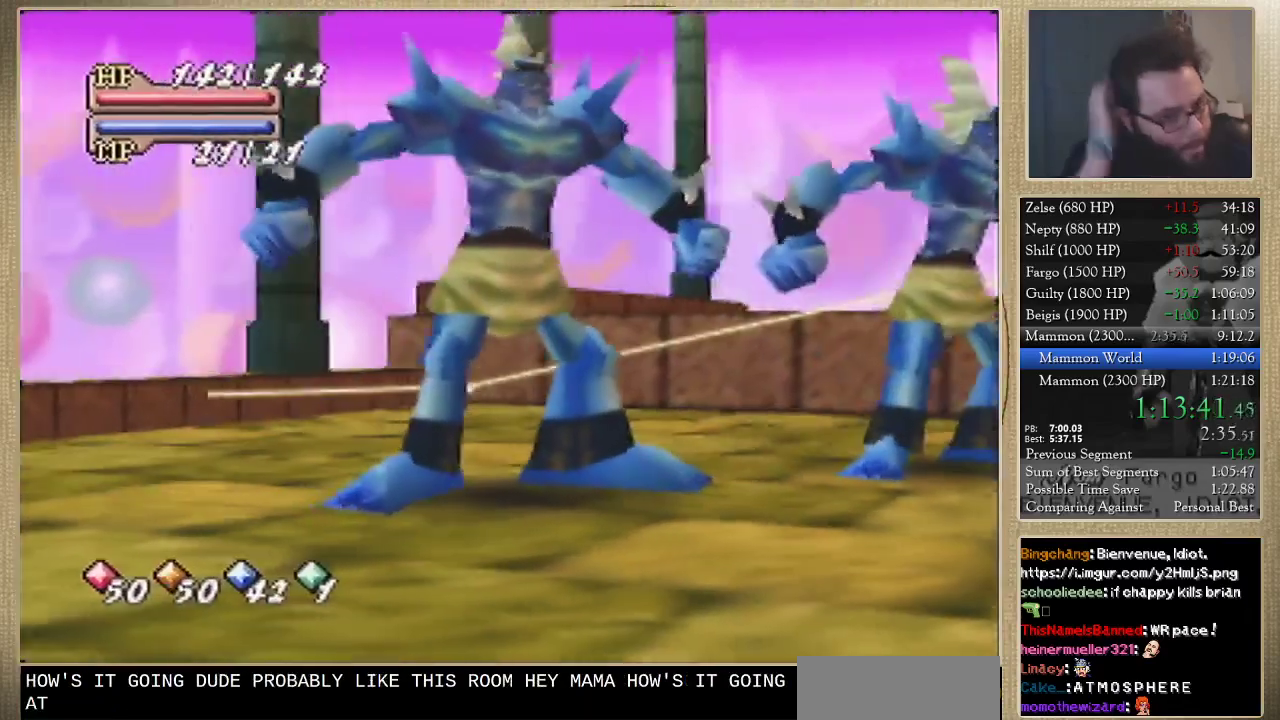
{"buttons": [], "left_stick": "down", "events": []}
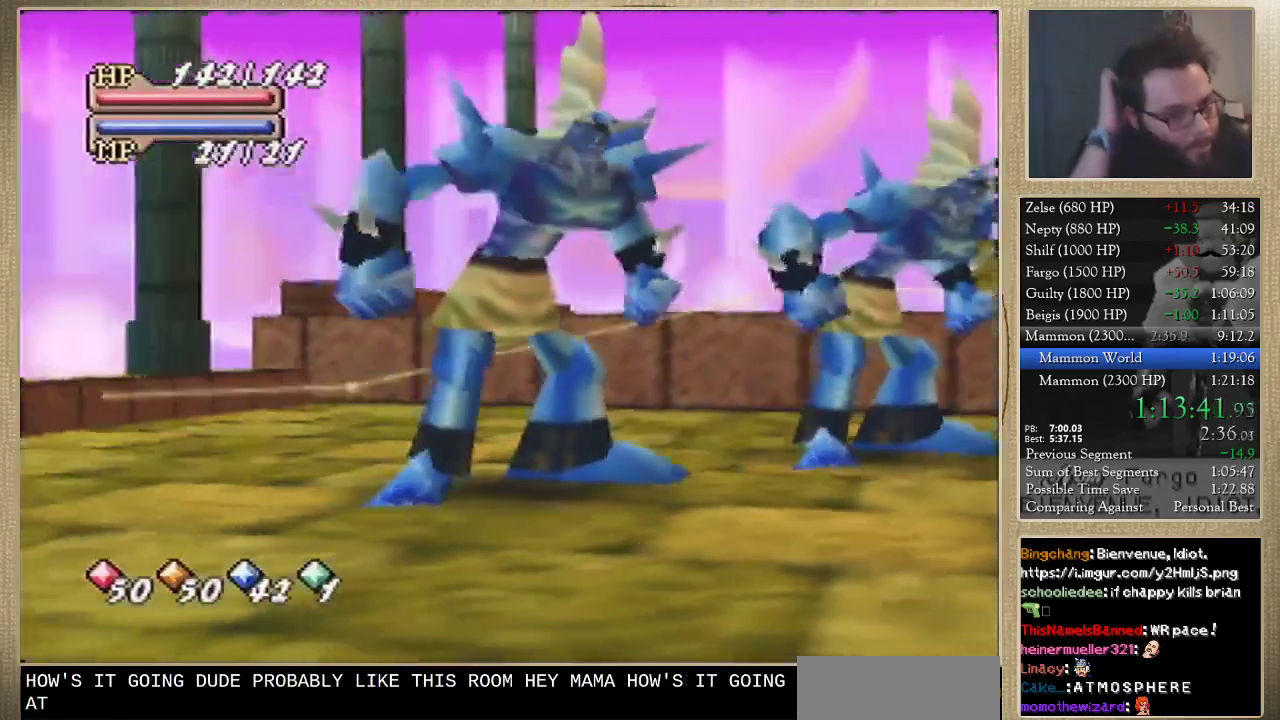
{"buttons": [], "left_stick": "right", "events": [[167, "left_stick", "down-right"], [367, "left_stick", "right"]]}
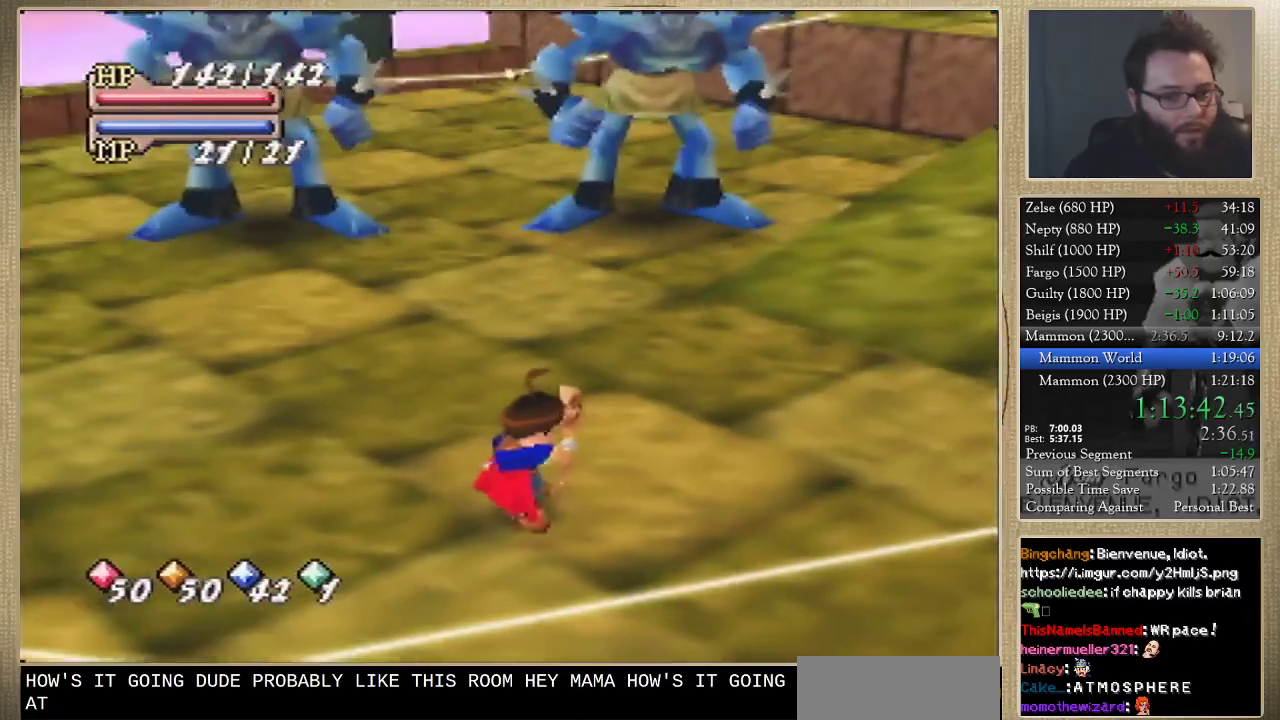
{"buttons": [], "left_stick": "down-right", "events": [[67, "left_stick", "down-right"]]}
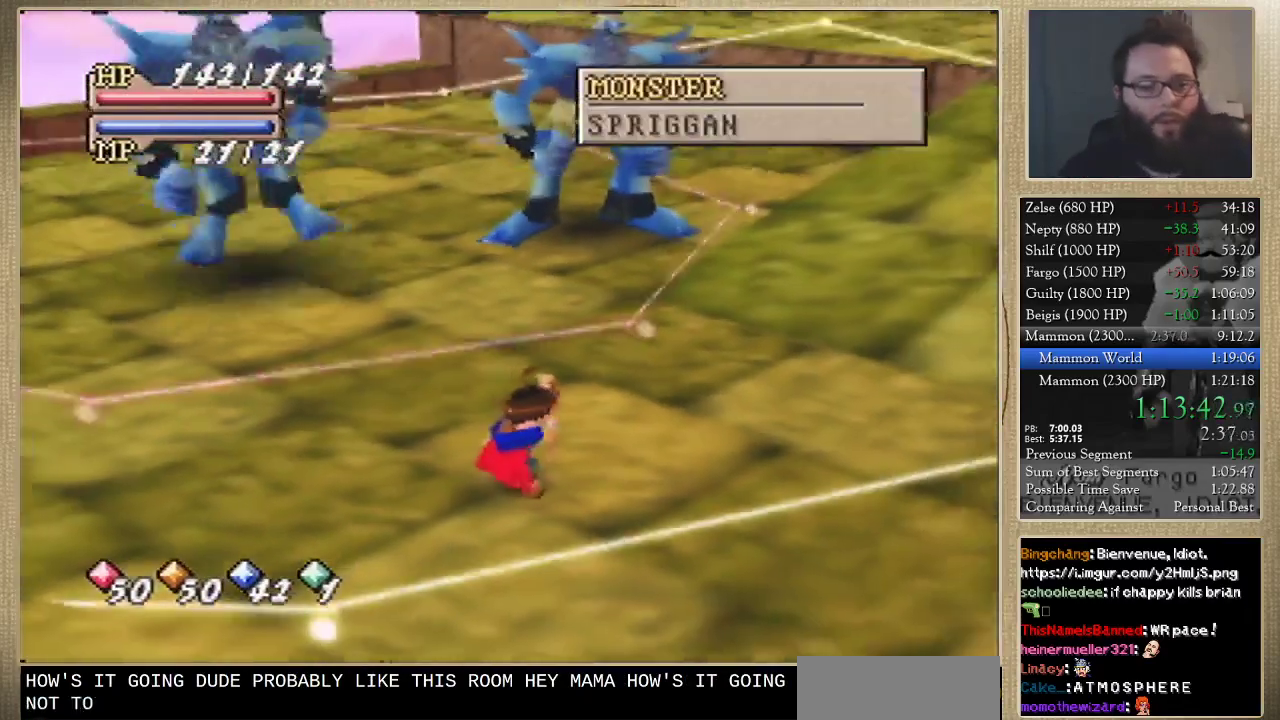
{"buttons": [], "left_stick": "right", "events": [[100, "left_stick", "center"], [500, "left_stick", "right"]]}
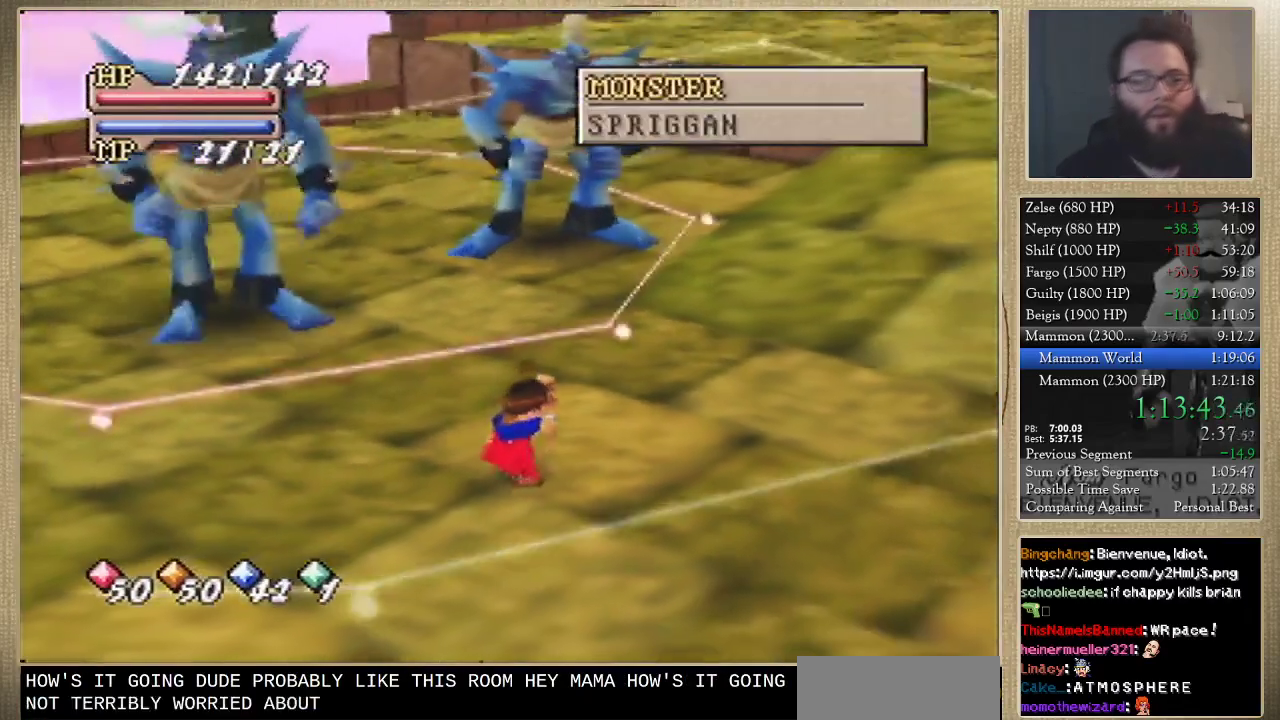
{"buttons": [], "left_stick": "right", "events": []}
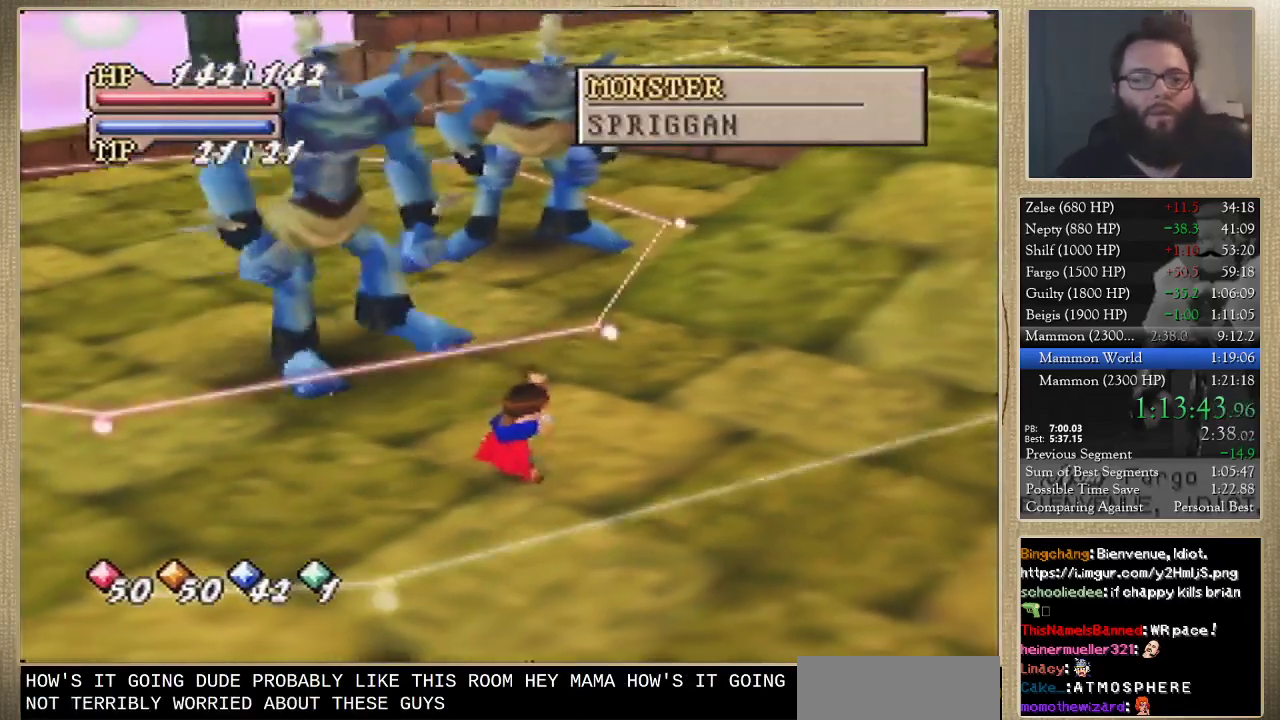
{"buttons": [], "left_stick": "right", "events": []}
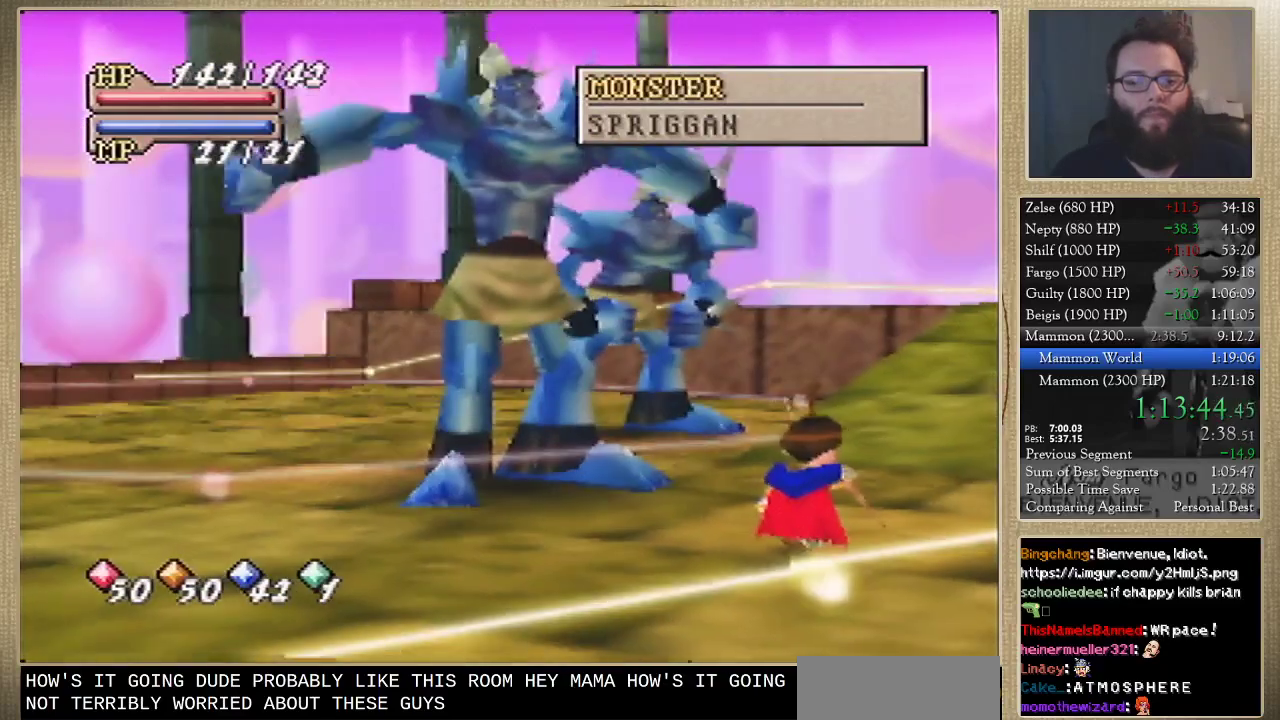
{"buttons": [], "left_stick": "center", "events": [[367, "left_stick", "center"]]}
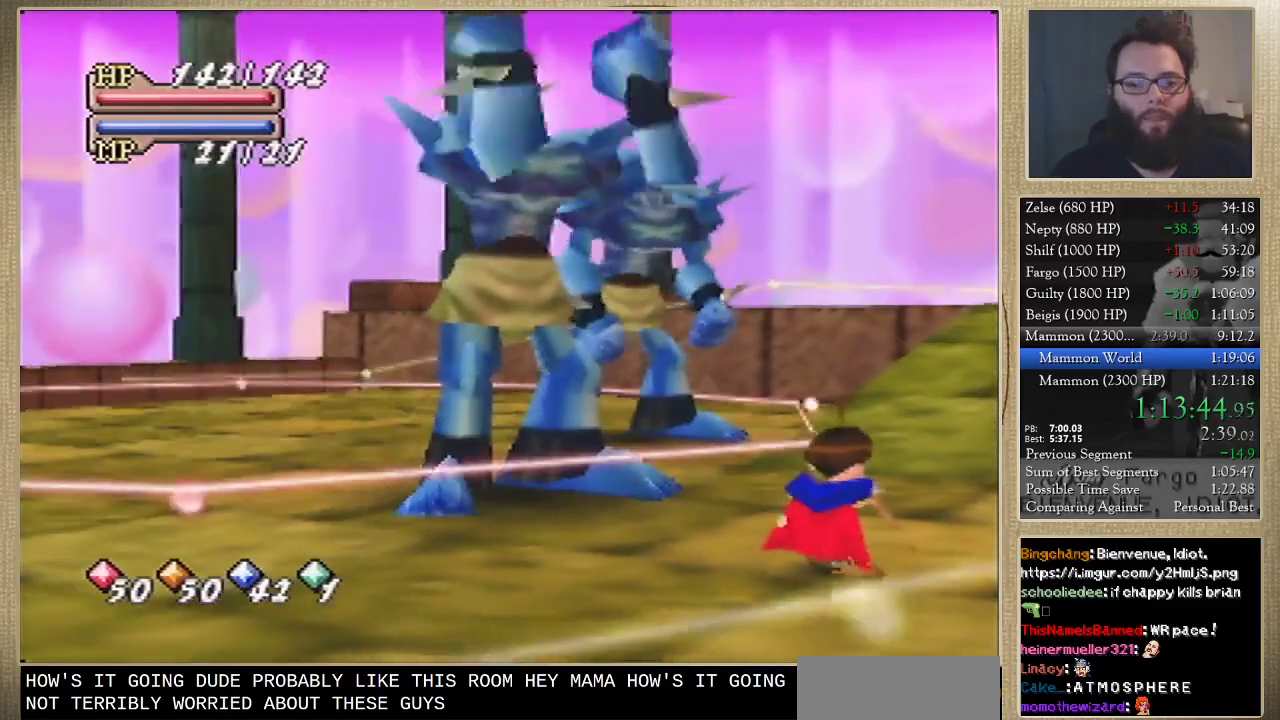
{"buttons": [], "left_stick": "right", "events": [[300, "left_stick", "right"]]}
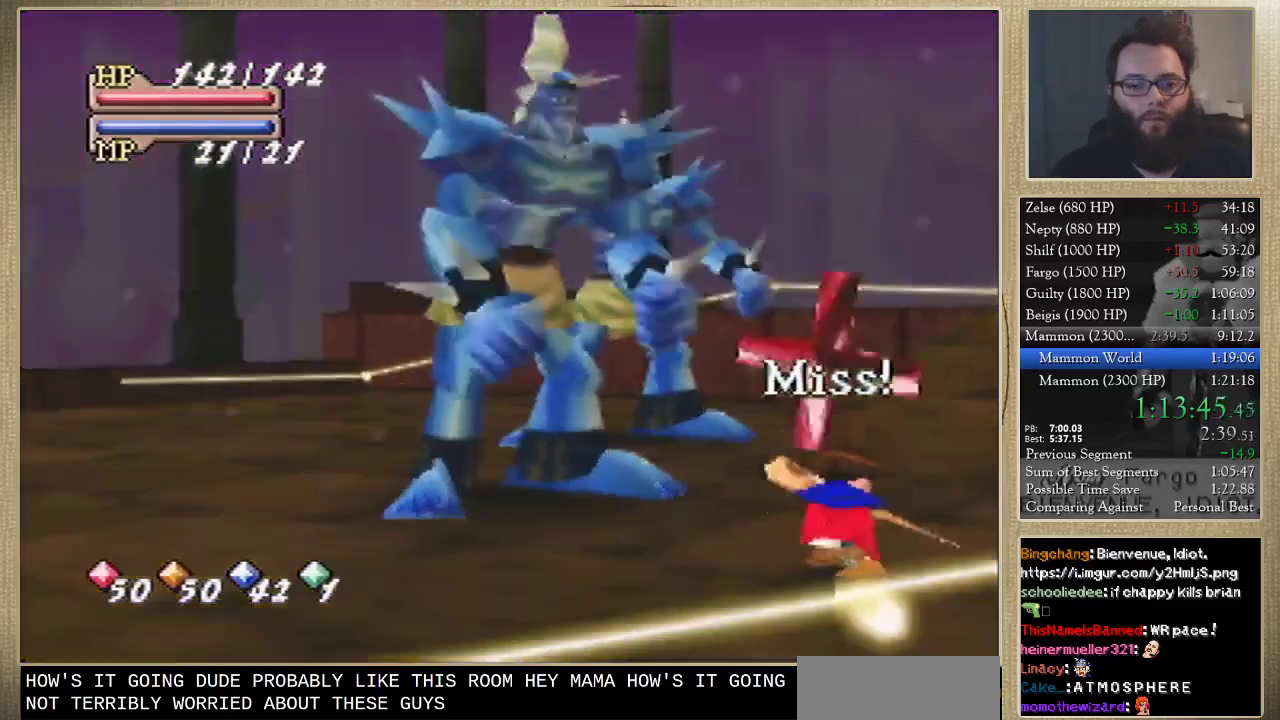
{"buttons": [], "left_stick": "up-right", "events": [[67, "left_stick", "up-right"]]}
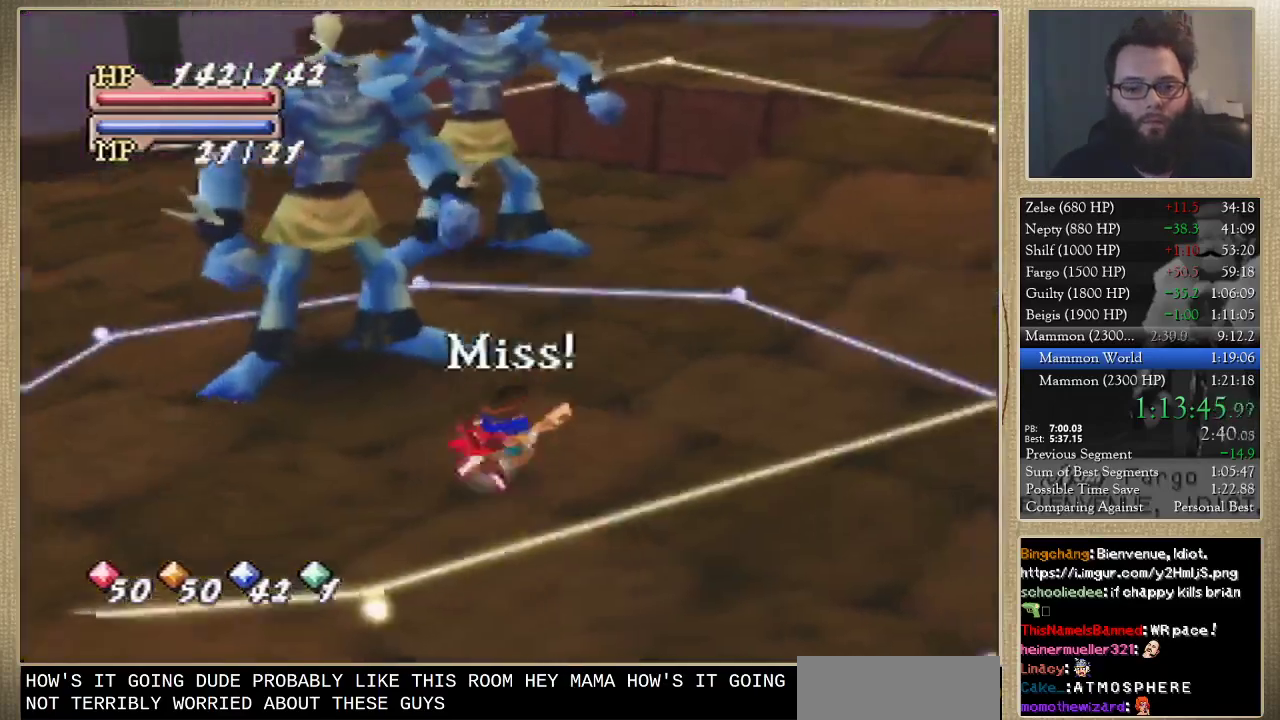
{"buttons": [], "left_stick": "up-right", "events": []}